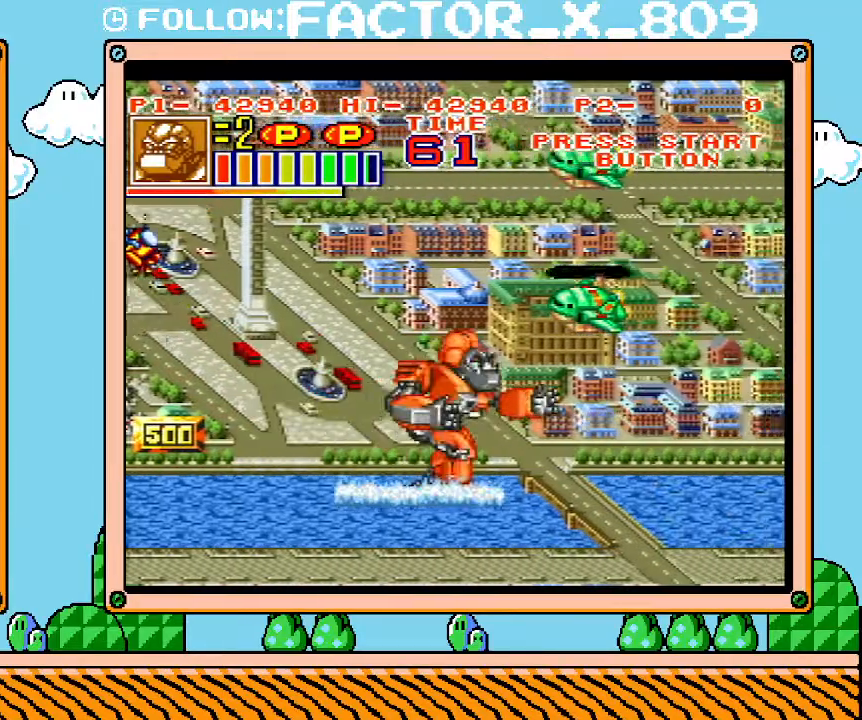
Gameplay with a controller (Nintendo layout); each line is a JSON object with the inputs held at the frame after it. "events" lists button and stick changes between this image and that frame as [ms after this image, input, new state], when the widget could be followed in between. Not read: A B L3 R3 START.
{"buttons": ["DPAD_DOWN", "DPAD_RIGHT"], "events": [[167, "DPAD_UP", "down"], [383, "DPAD_UP", "up"], [417, "DPAD_DOWN", "down"]]}
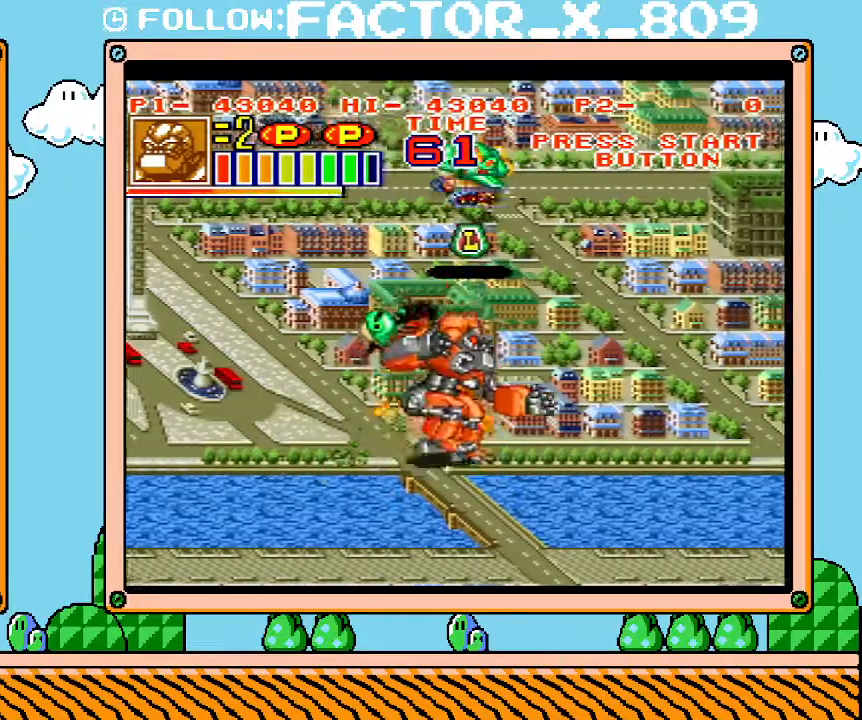
{"buttons": ["DPAD_RIGHT"], "events": [[200, "DPAD_DOWN", "up"]]}
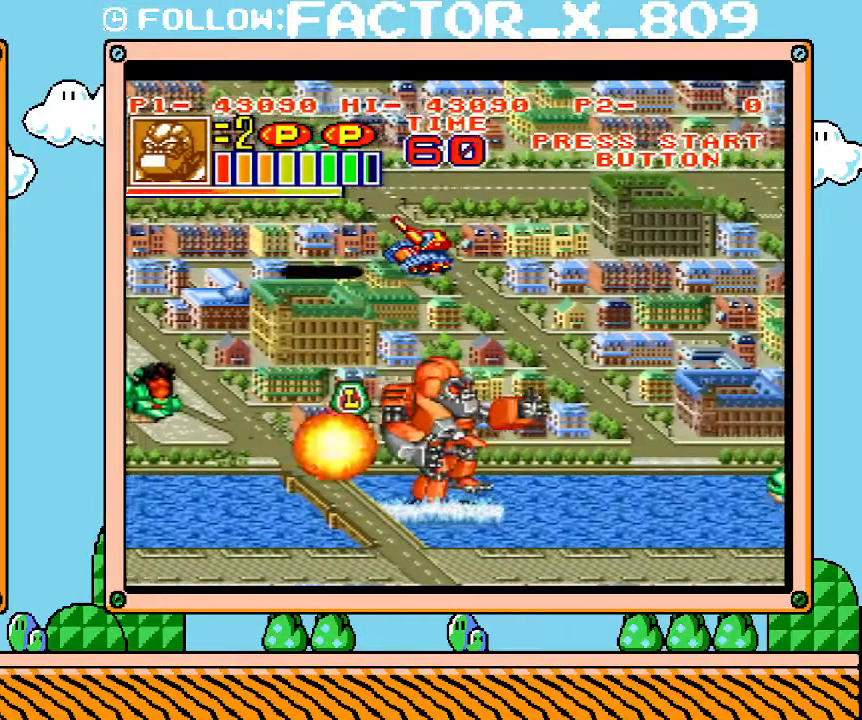
{"buttons": ["DPAD_RIGHT"], "events": []}
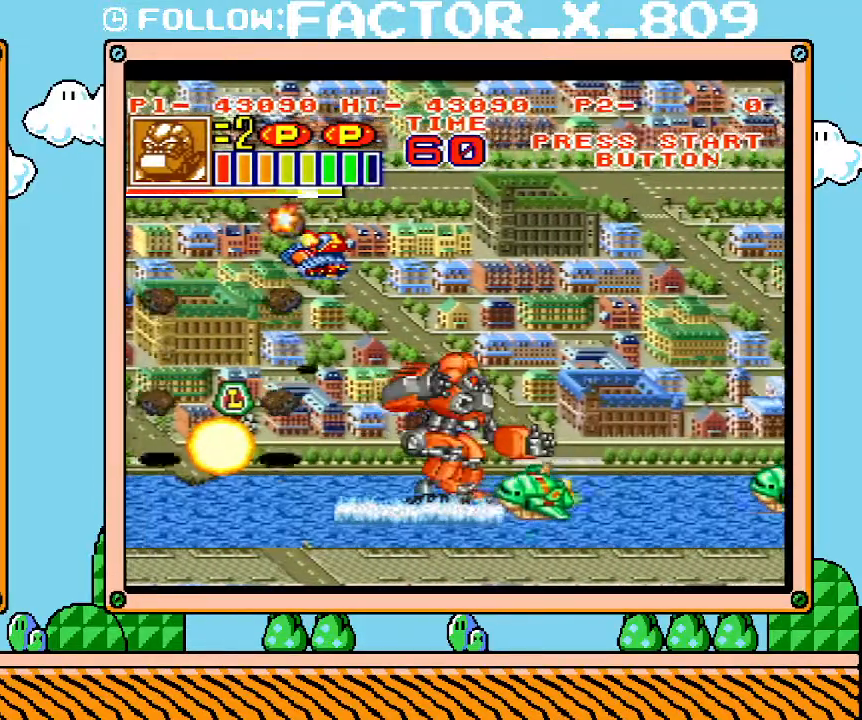
{"buttons": ["DPAD_RIGHT"], "events": []}
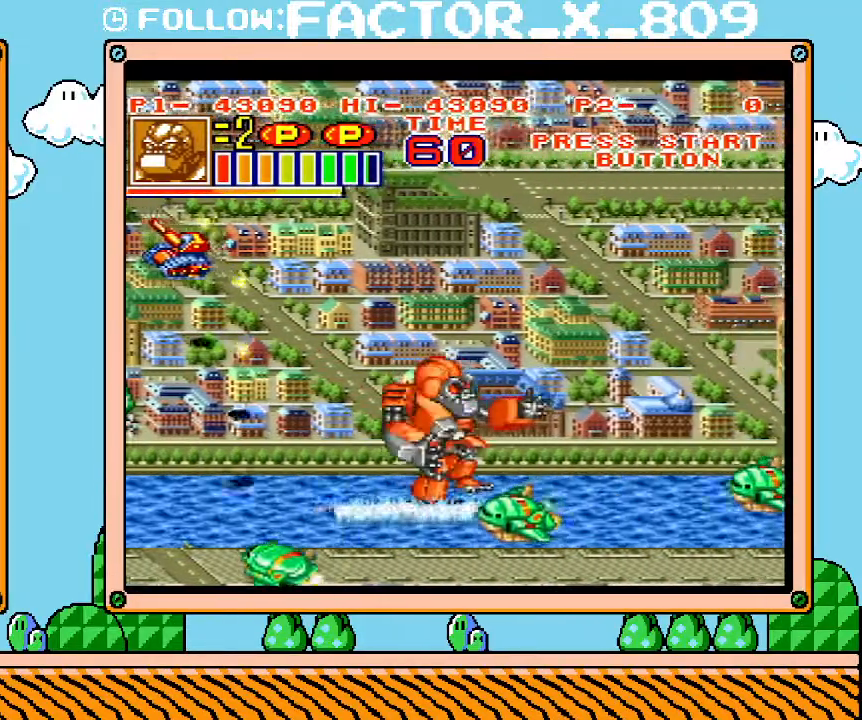
{"buttons": ["DPAD_RIGHT"], "events": []}
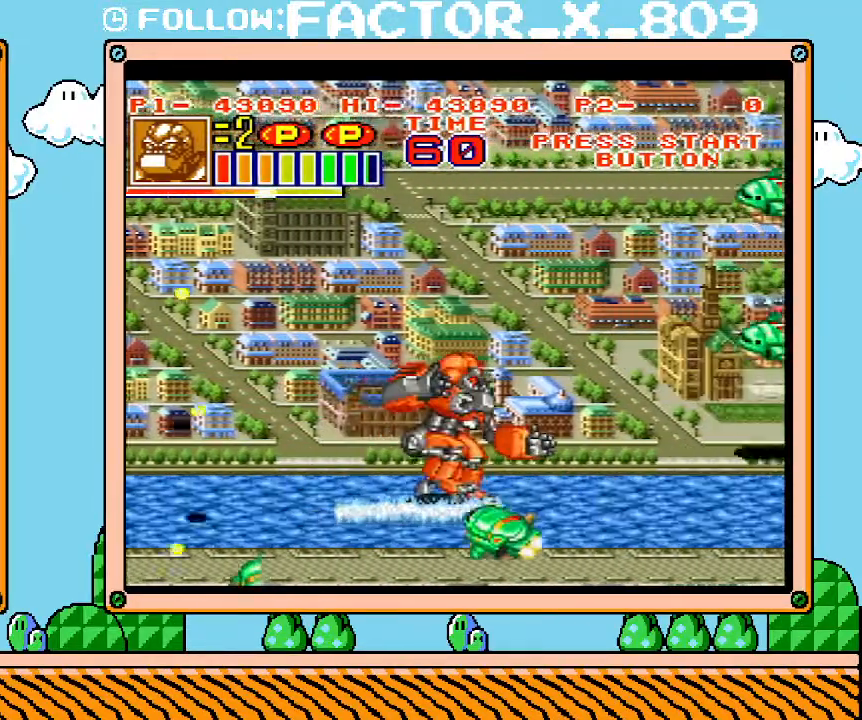
{"buttons": ["DPAD_UP", "DPAD_RIGHT"], "events": [[500, "DPAD_UP", "down"]]}
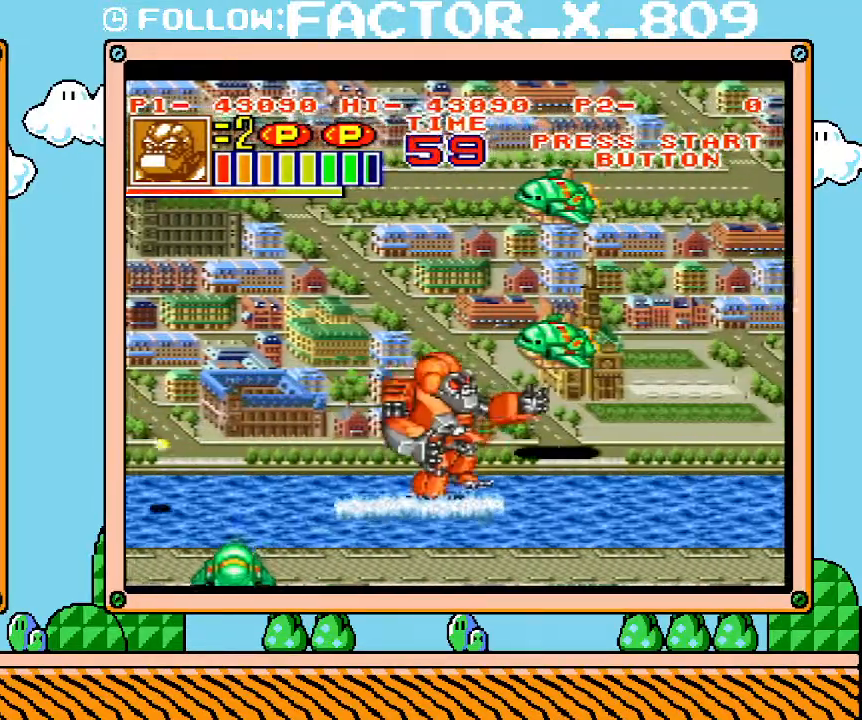
{"buttons": ["DPAD_DOWN", "DPAD_RIGHT"], "events": [[250, "DPAD_DOWN", "down"], [250, "DPAD_UP", "up"], [317, "DPAD_RIGHT", "up"], [383, "DPAD_RIGHT", "down"]]}
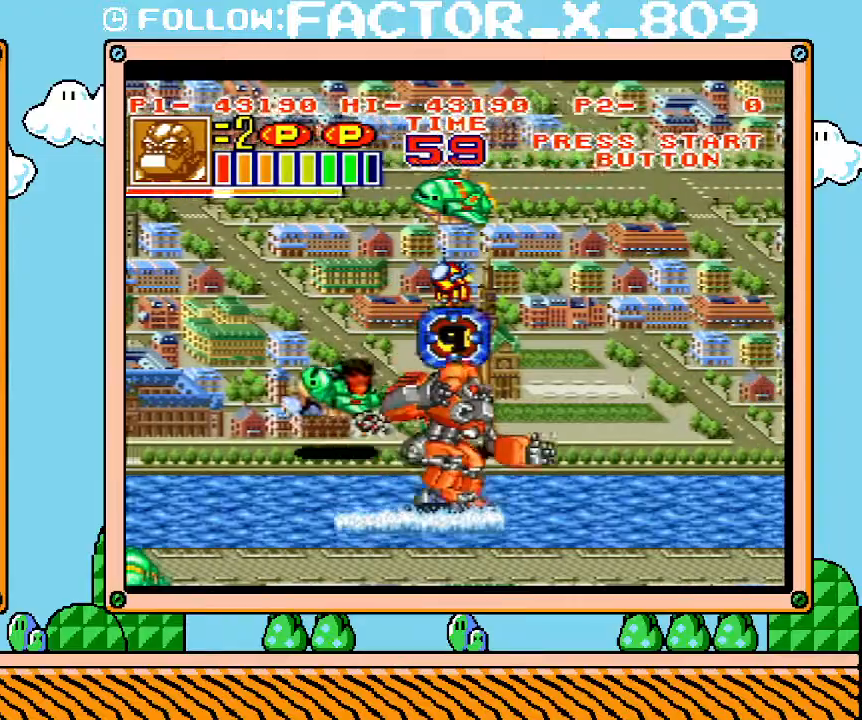
{"buttons": ["DPAD_RIGHT"], "events": [[33, "DPAD_DOWN", "up"]]}
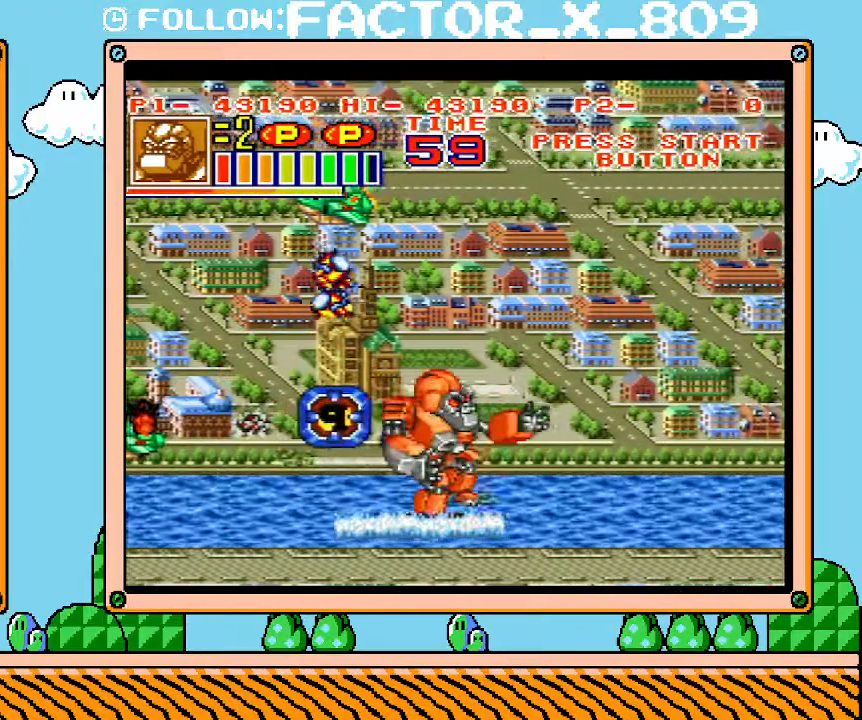
{"buttons": ["DPAD_RIGHT"], "events": []}
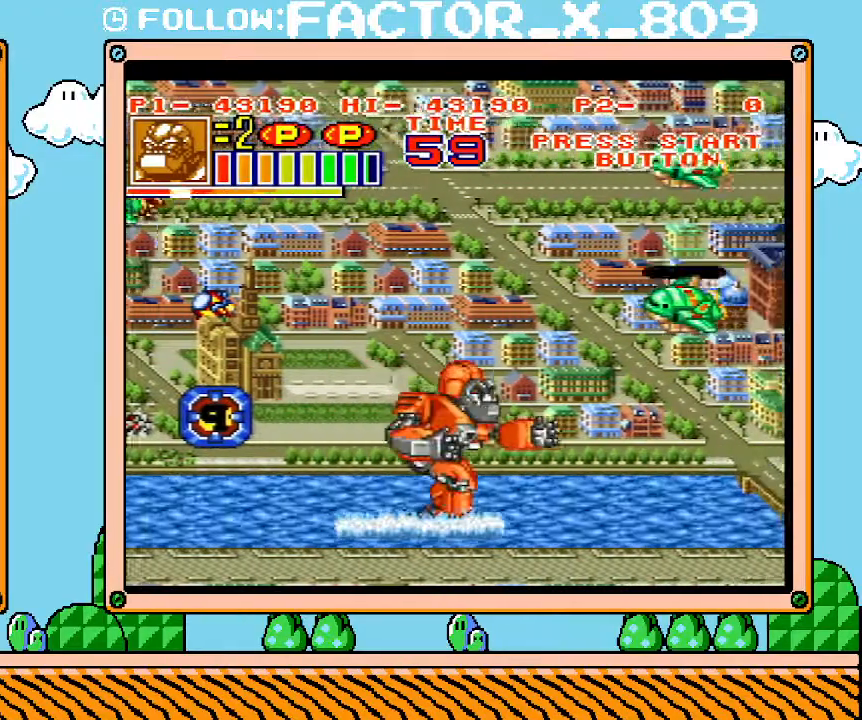
{"buttons": ["DPAD_UP", "DPAD_RIGHT"], "events": [[283, "DPAD_UP", "down"]]}
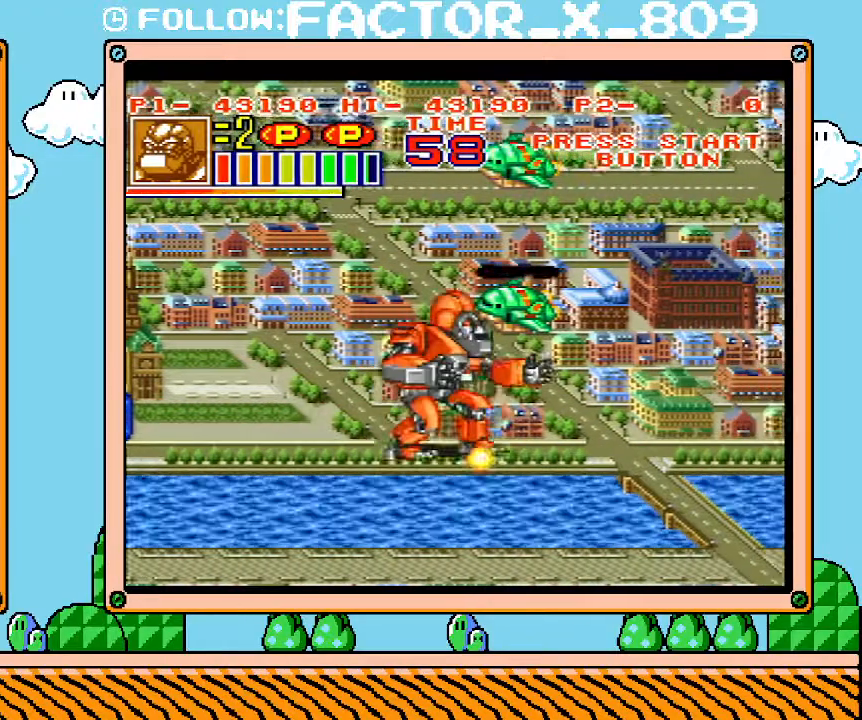
{"buttons": ["DPAD_RIGHT"], "events": [[100, "DPAD_UP", "up"], [167, "DPAD_DOWN", "down"], [350, "DPAD_DOWN", "up"]]}
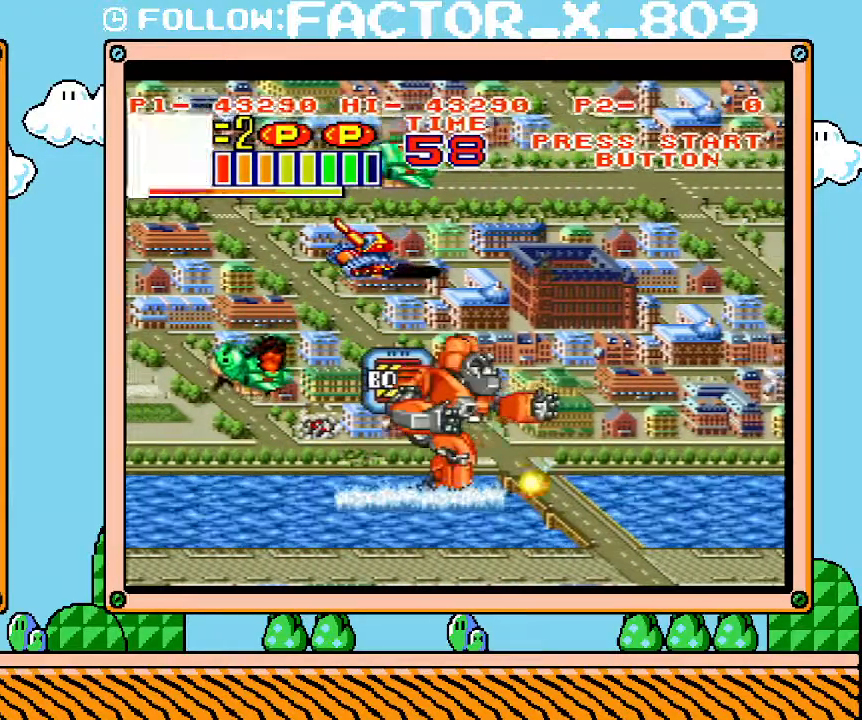
{"buttons": ["DPAD_RIGHT"], "events": []}
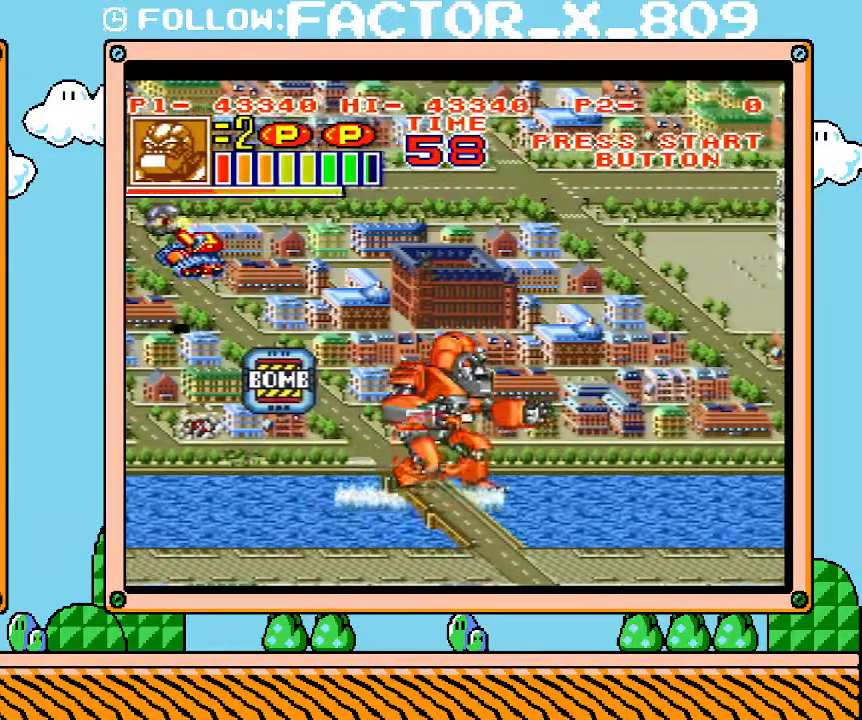
{"buttons": ["DPAD_UP", "DPAD_RIGHT"], "events": [[467, "DPAD_UP", "down"]]}
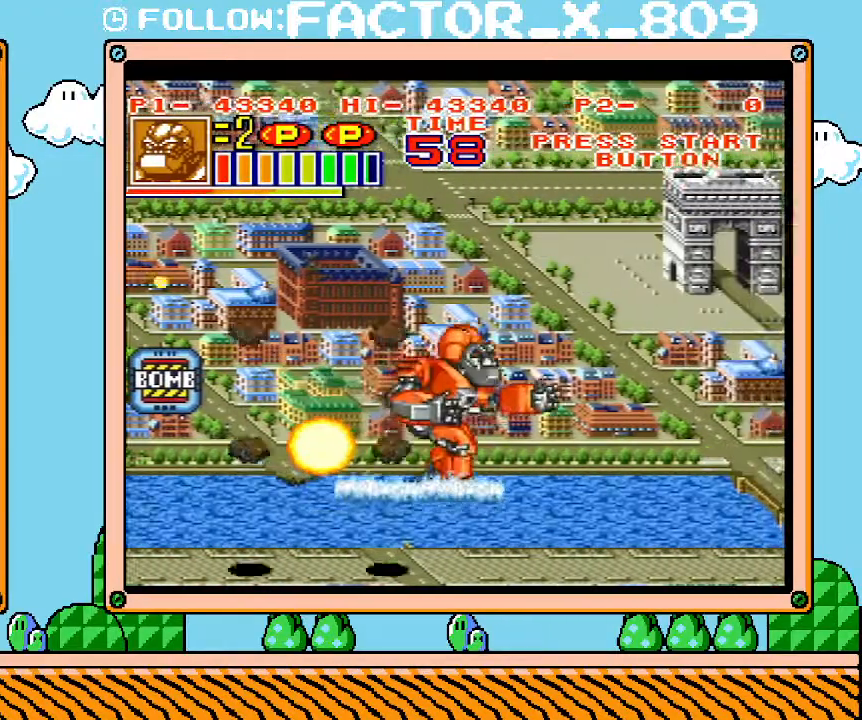
{"buttons": ["DPAD_RIGHT"], "events": [[350, "DPAD_UP", "up"]]}
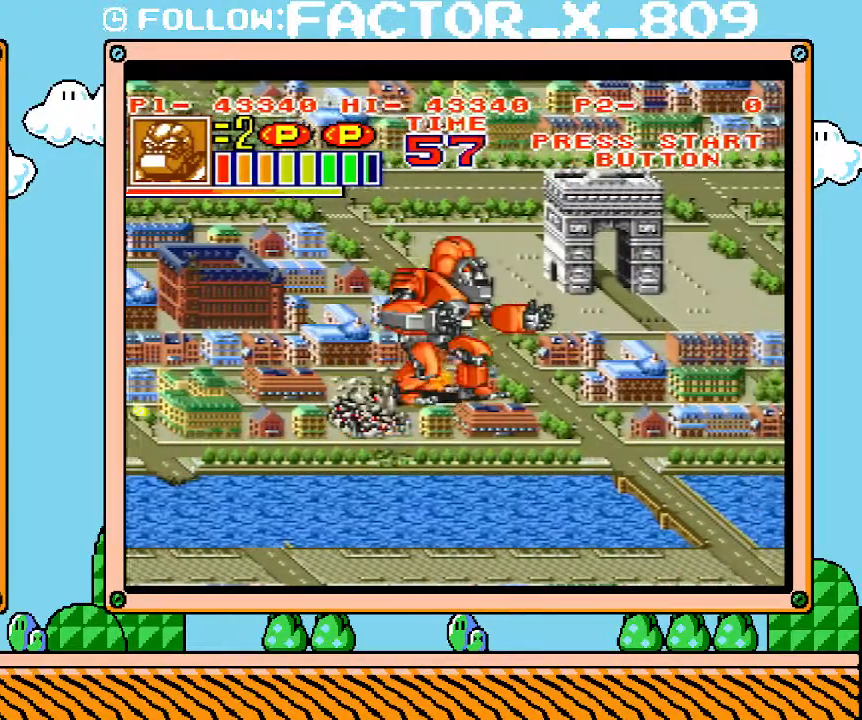
{"buttons": ["DPAD_UP", "DPAD_RIGHT"], "events": [[200, "DPAD_UP", "down"]]}
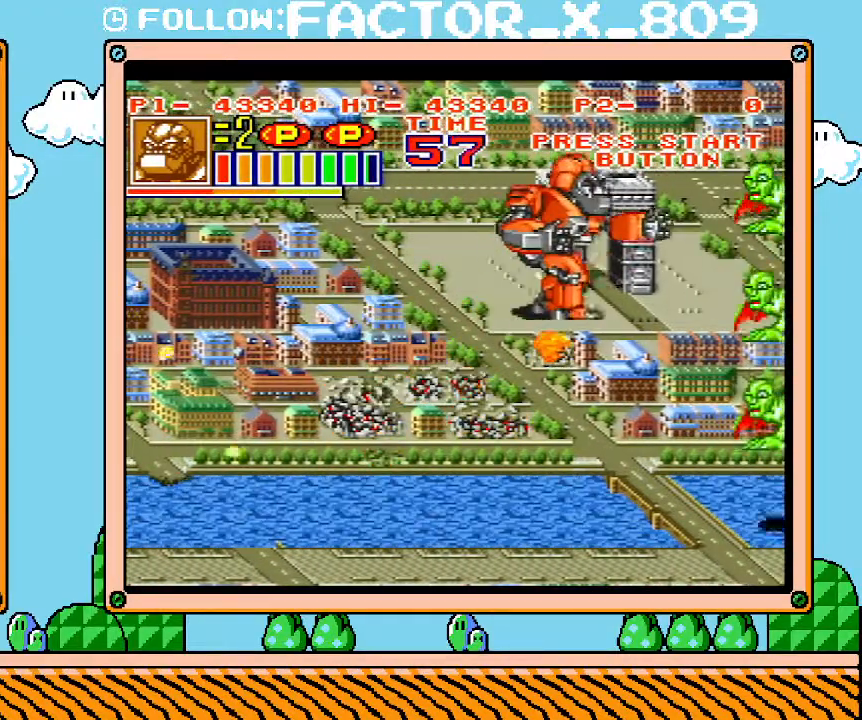
{"buttons": ["DPAD_DOWN", "DPAD_RIGHT"], "events": [[133, "X", "down"], [167, "DPAD_UP", "up"], [200, "DPAD_RIGHT", "up"], [283, "X", "up"], [417, "DPAD_RIGHT", "down"], [500, "DPAD_DOWN", "down"]]}
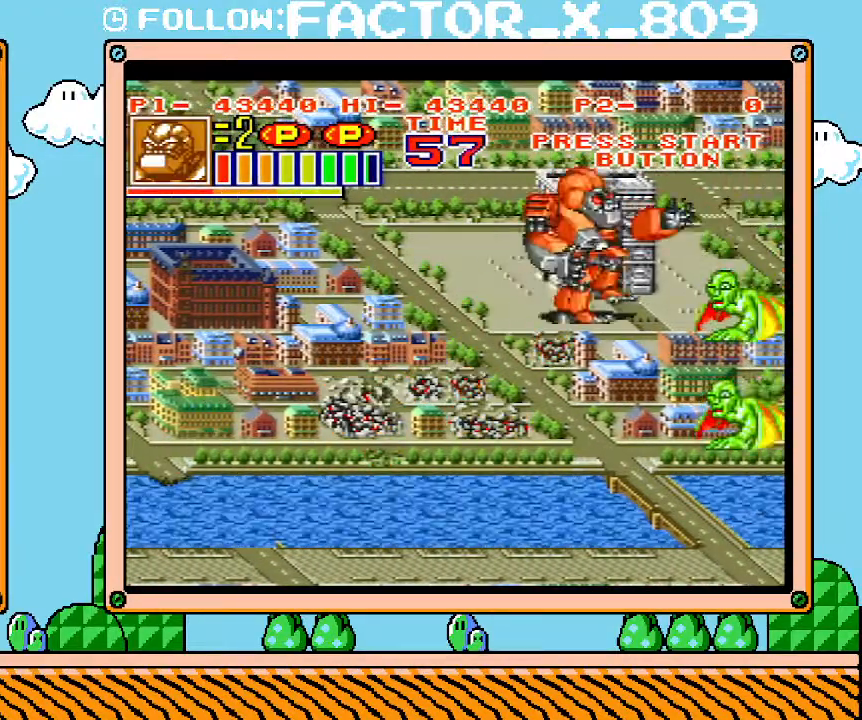
{"buttons": [], "events": [[33, "DPAD_RIGHT", "up"], [283, "X", "down"], [350, "DPAD_DOWN", "up"], [483, "X", "up"]]}
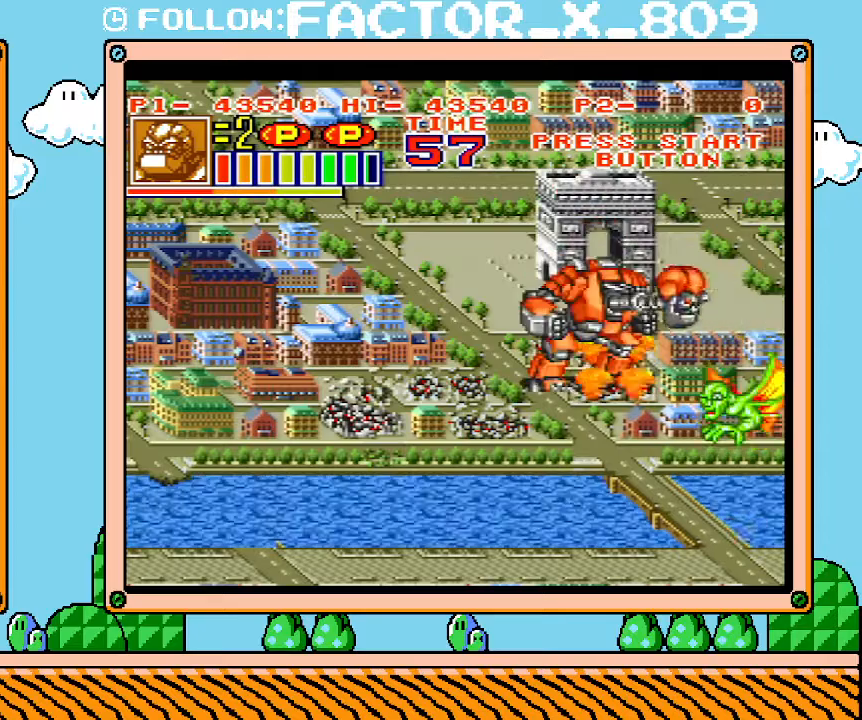
{"buttons": ["DPAD_DOWN"], "events": [[100, "DPAD_DOWN", "down"]]}
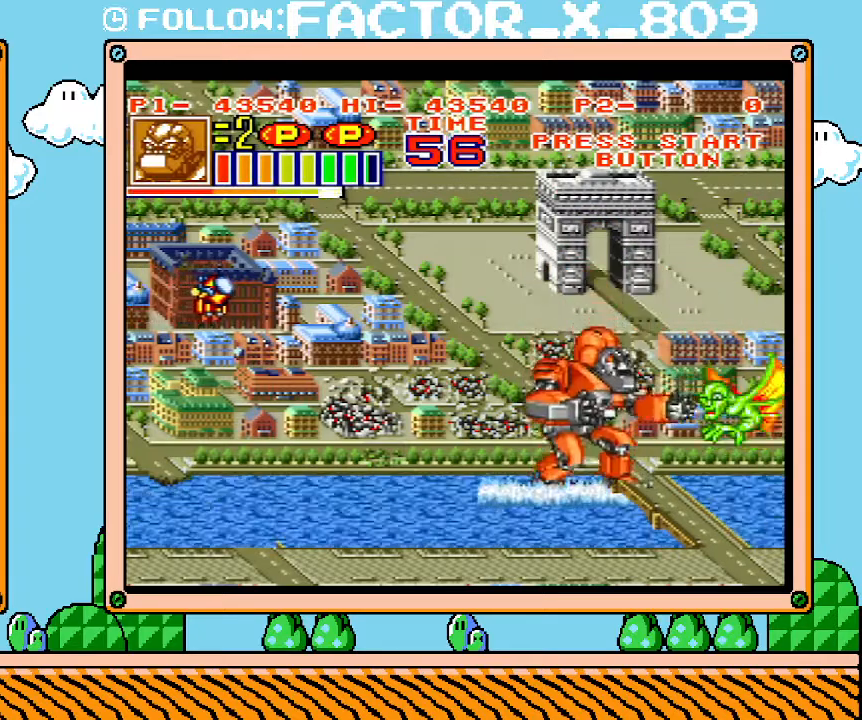
{"buttons": ["DPAD_LEFT"], "events": [[33, "X", "down"], [67, "DPAD_DOWN", "up"], [200, "X", "up"], [350, "DPAD_LEFT", "down"]]}
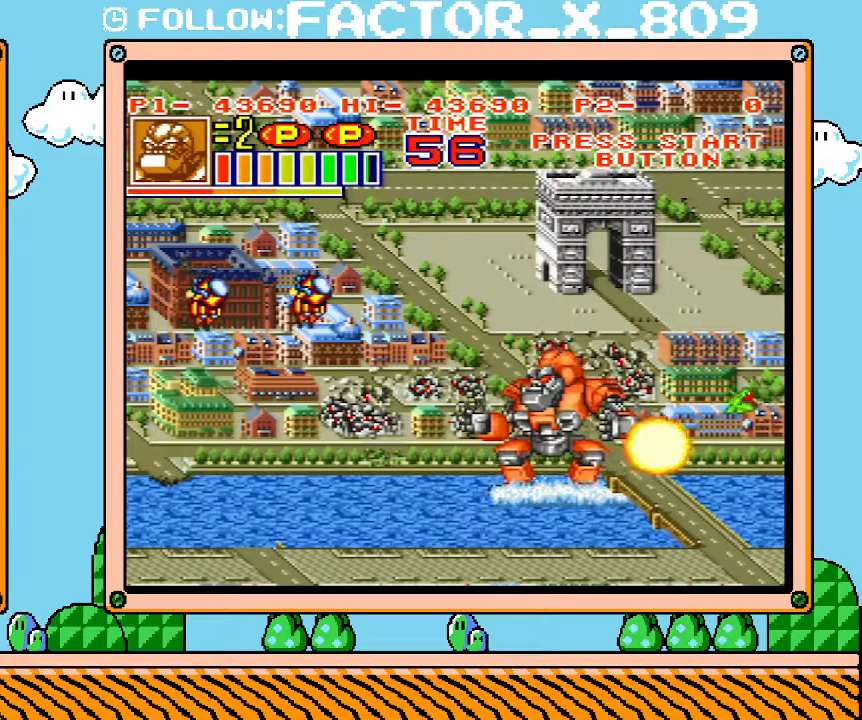
{"buttons": ["DPAD_LEFT"], "events": []}
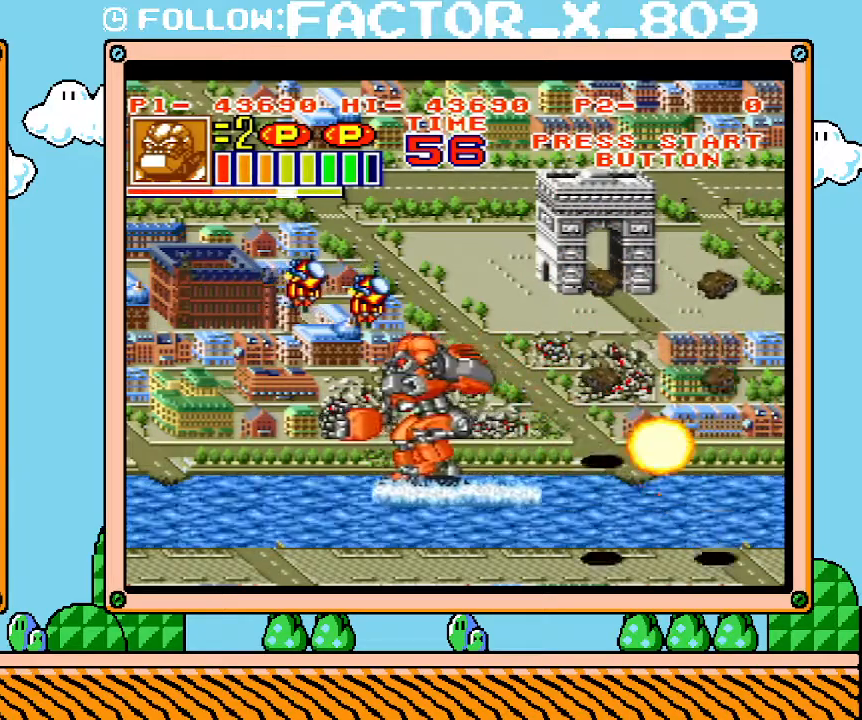
{"buttons": ["DPAD_LEFT"], "events": [[250, "DPAD_UP", "down"], [483, "DPAD_UP", "up"]]}
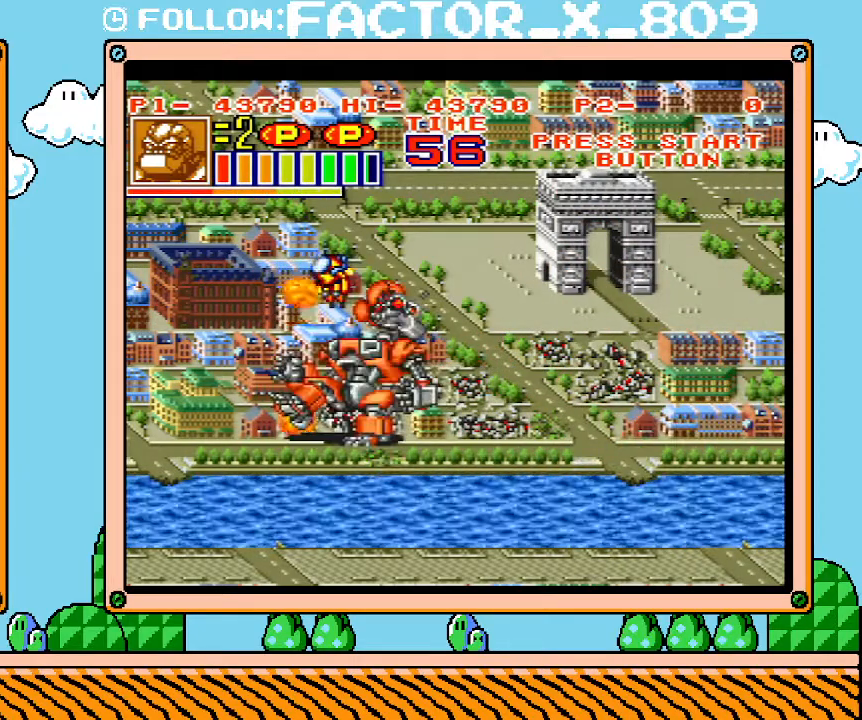
{"buttons": ["X"], "events": [[100, "DPAD_DOWN", "down"], [383, "DPAD_DOWN", "up"], [383, "X", "down"], [450, "DPAD_LEFT", "up"]]}
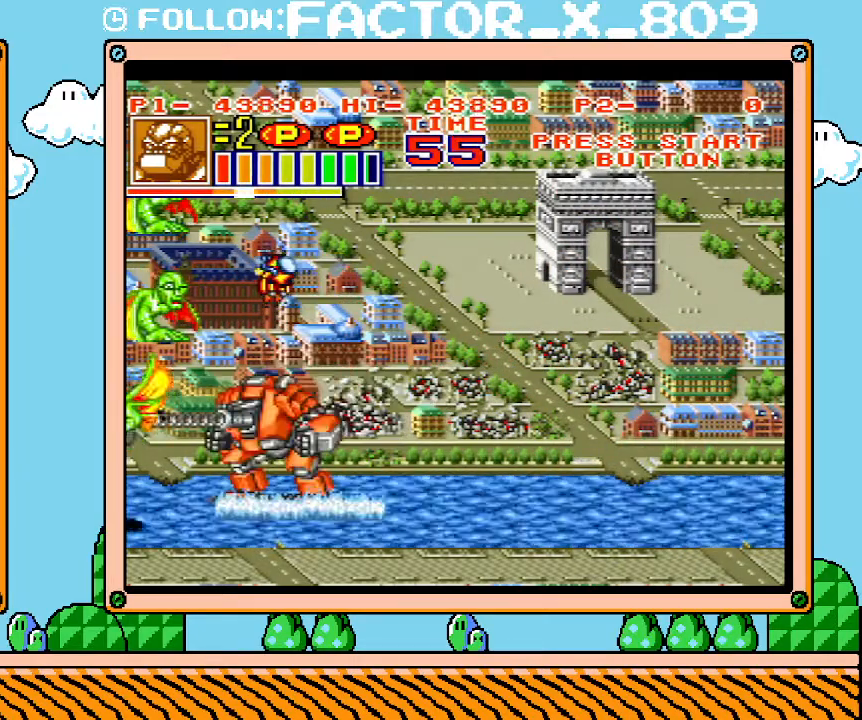
{"buttons": ["DPAD_UP"], "events": [[67, "X", "up"], [200, "DPAD_UP", "down"]]}
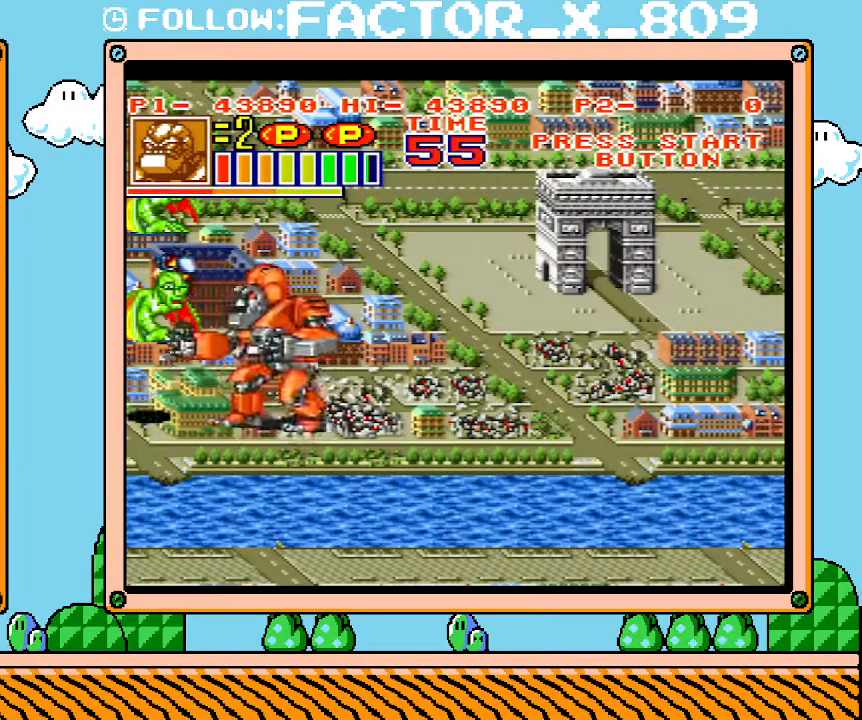
{"buttons": ["DPAD_RIGHT"], "events": [[33, "X", "down"], [100, "DPAD_UP", "up"], [217, "X", "up"], [417, "DPAD_RIGHT", "down"]]}
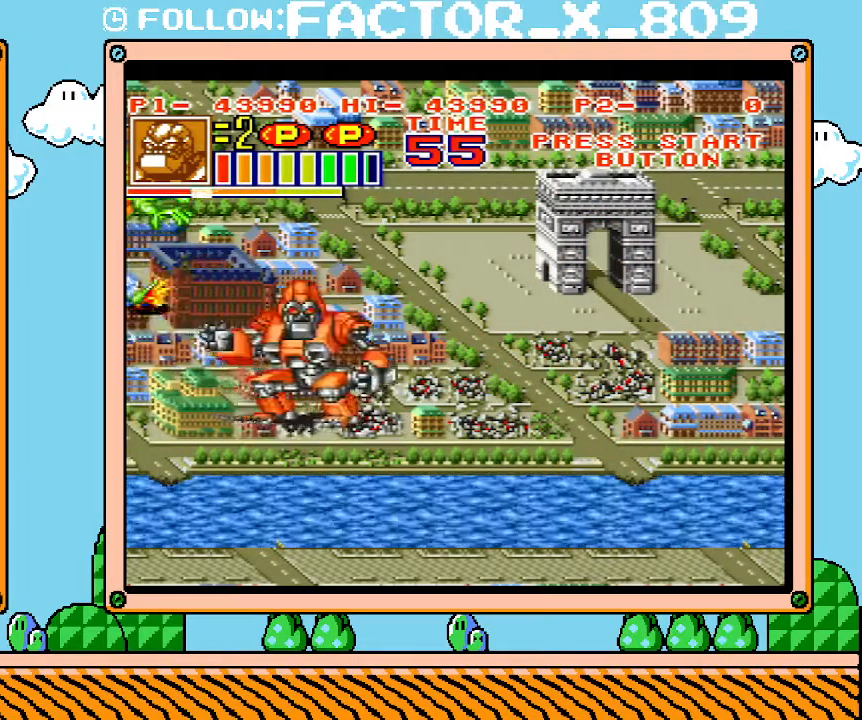
{"buttons": ["X", "DPAD_LEFT"], "events": [[100, "DPAD_UP", "down"], [250, "DPAD_RIGHT", "up"], [383, "DPAD_LEFT", "down"], [450, "DPAD_UP", "up"], [483, "X", "down"]]}
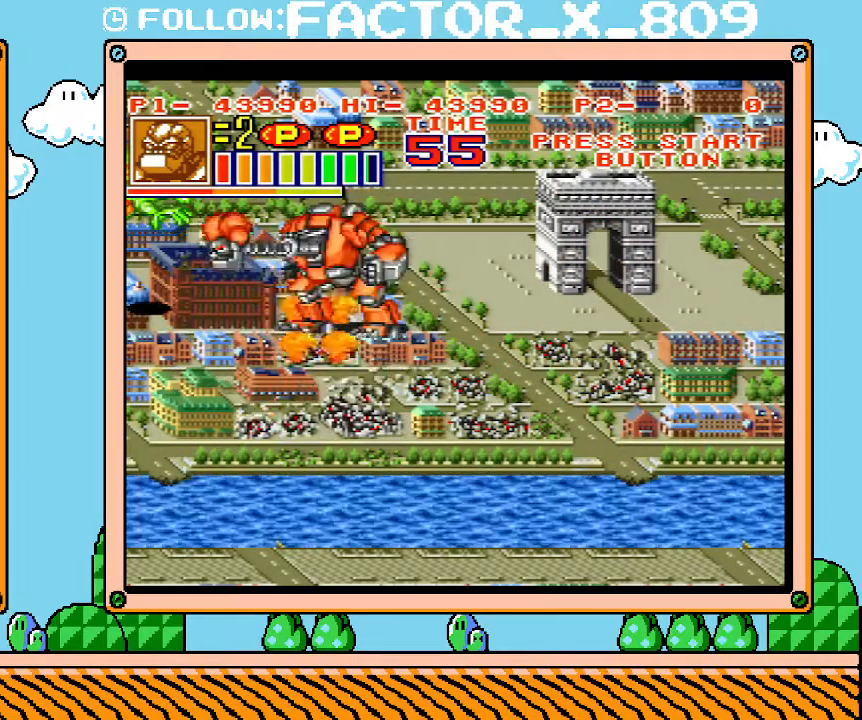
{"buttons": ["DPAD_RIGHT"], "events": [[100, "X", "up"], [133, "DPAD_LEFT", "up"], [383, "DPAD_RIGHT", "down"]]}
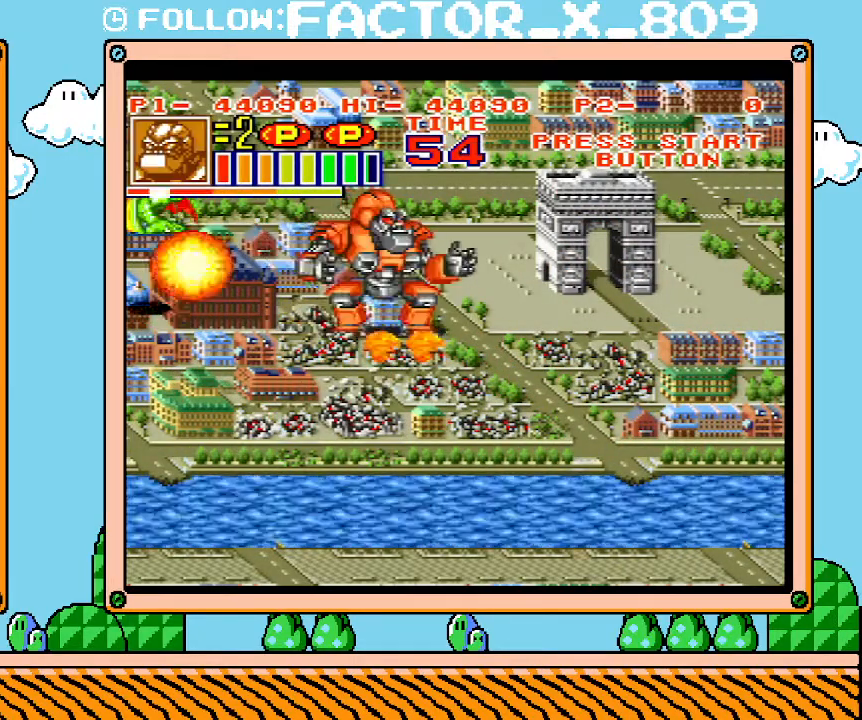
{"buttons": ["DPAD_RIGHT"], "events": []}